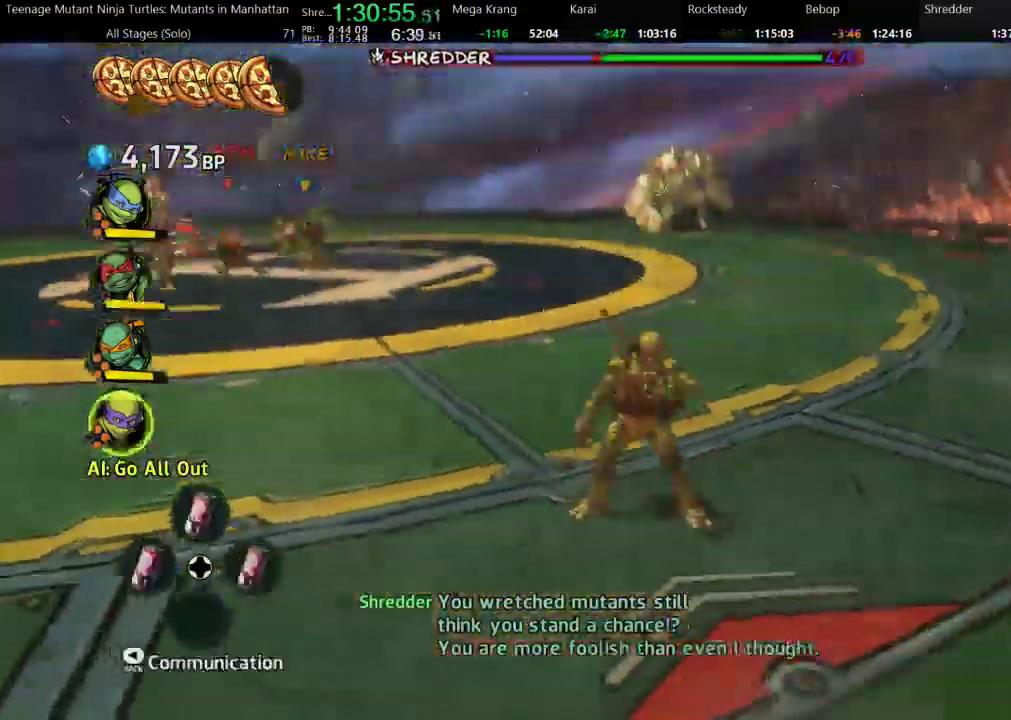
Gameplay with a controller (Xbox layout); each line is a JSON object with the inputs held at the frame after it (dt_ms = milliseconds from this image to that frame). "events" lists button and stick changes between this image and that frame as [ms after this image, input, new state], when the widget could be followed in between. Not read: B L1 L2 L3 R1 R2 R3 X Y.
{"dt_ms": 500, "buttons": ["A"], "events": []}
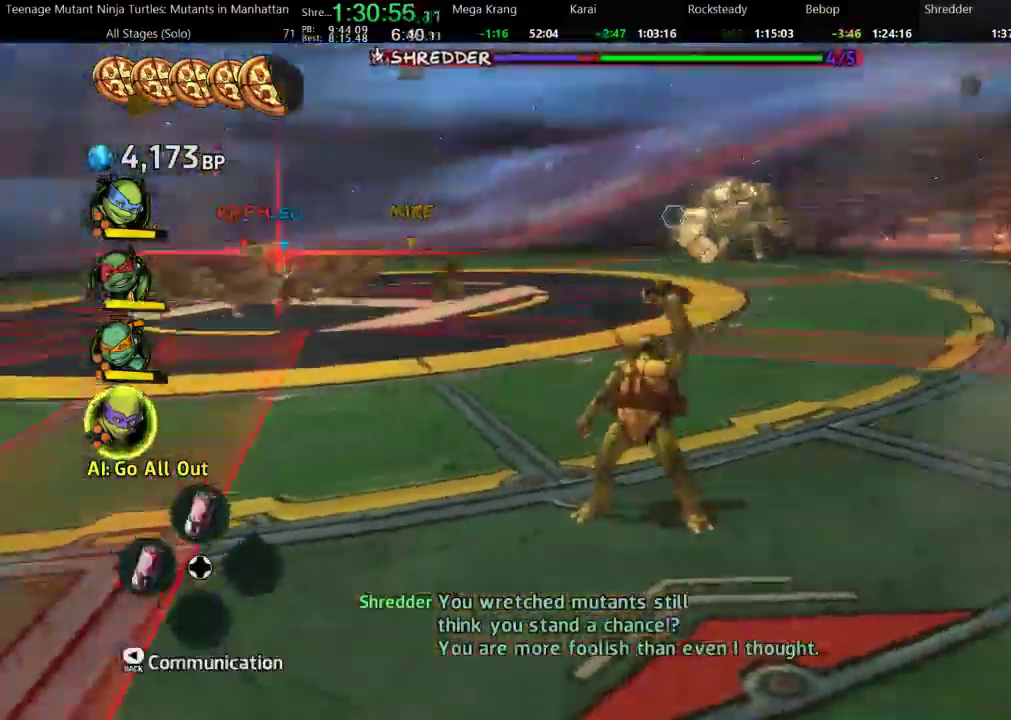
{"dt_ms": 500, "buttons": ["A"], "events": []}
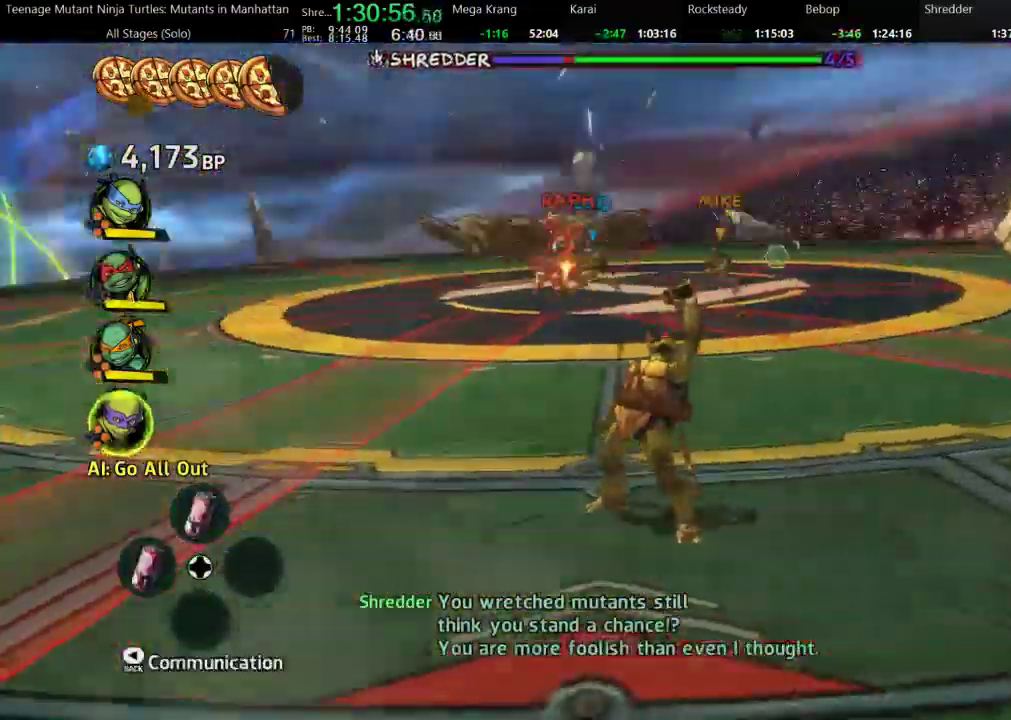
{"dt_ms": 500, "buttons": ["A"], "events": []}
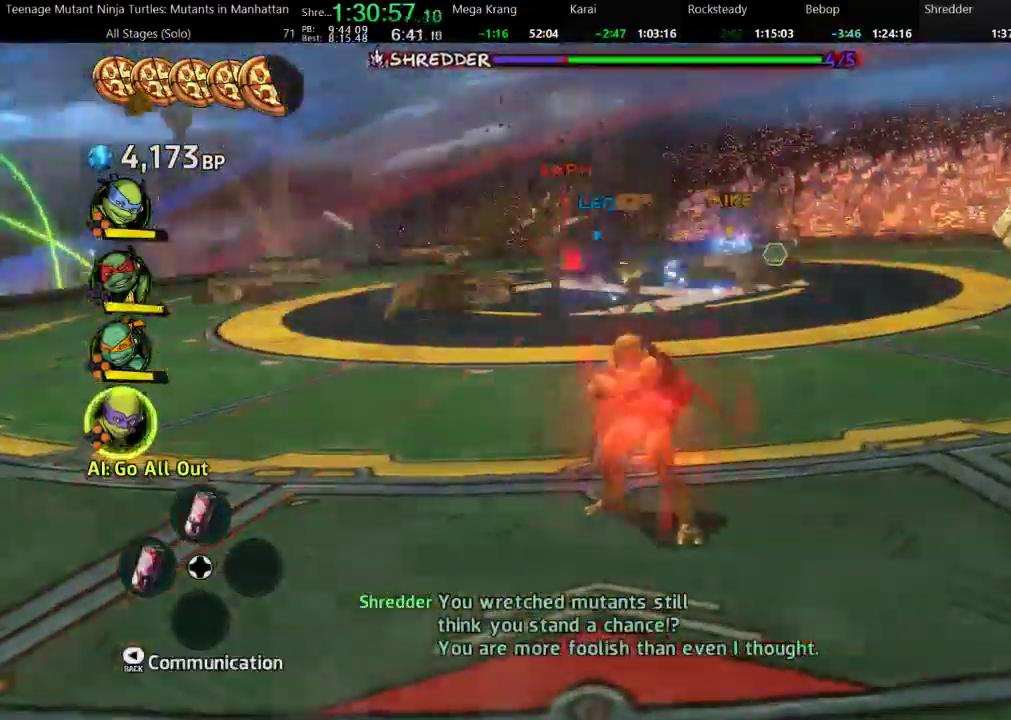
{"dt_ms": 500, "buttons": ["A"], "events": []}
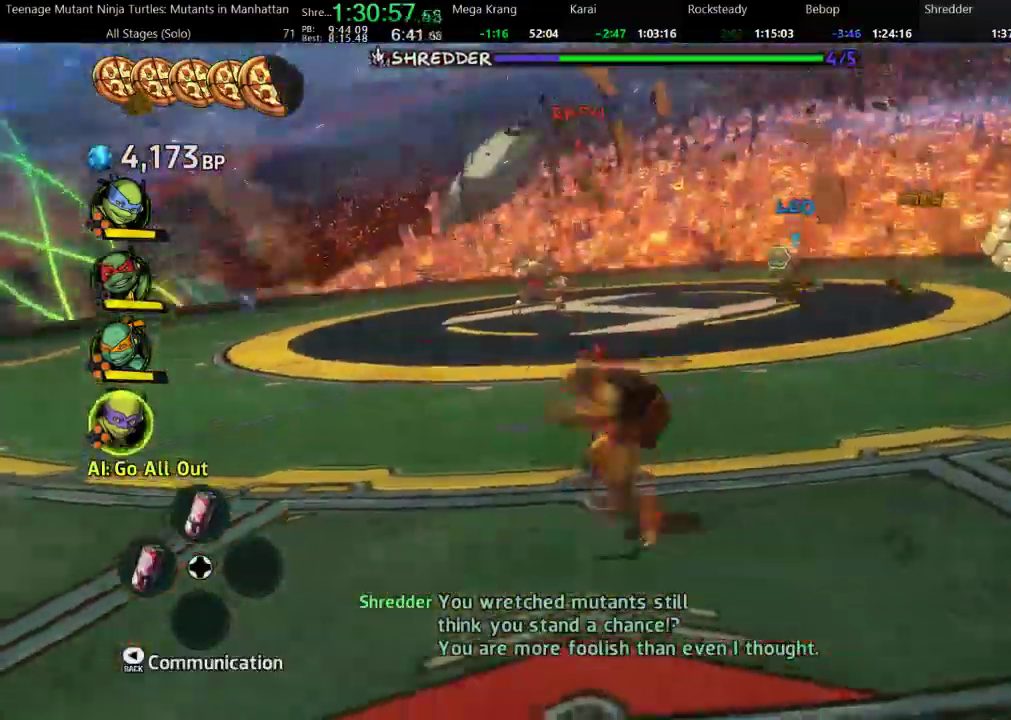
{"dt_ms": 1000, "buttons": [], "events": [[767, "A", "up"]]}
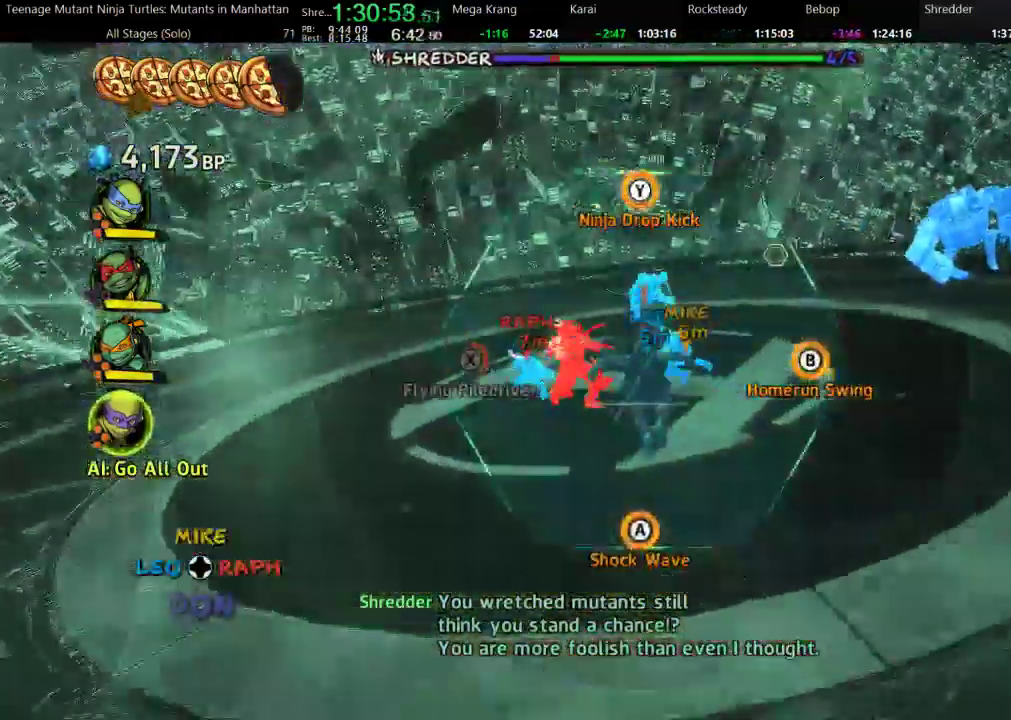
{"dt_ms": 500, "buttons": [], "events": [[100, "A", "down"], [433, "A", "up"]]}
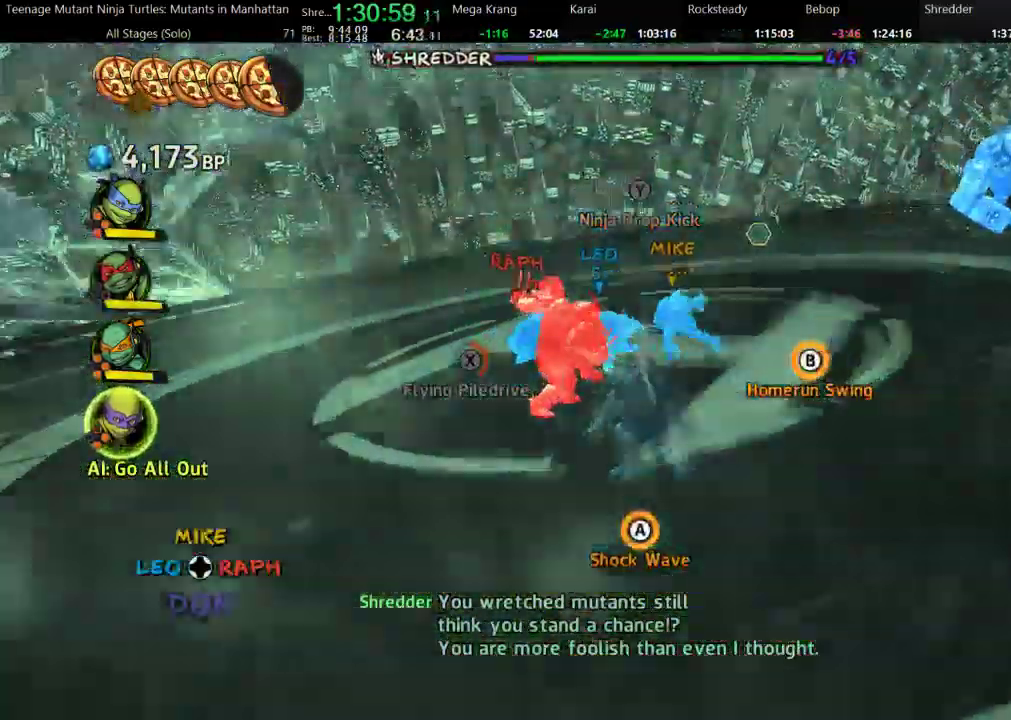
{"dt_ms": 500, "buttons": [], "events": []}
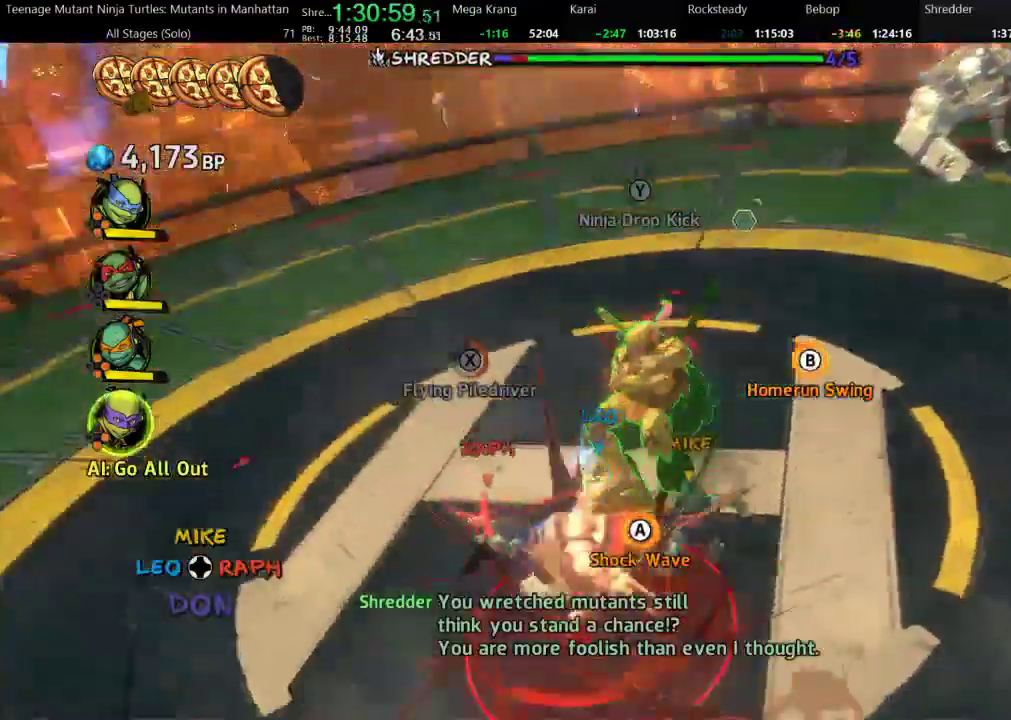
{"dt_ms": 500, "buttons": [], "events": []}
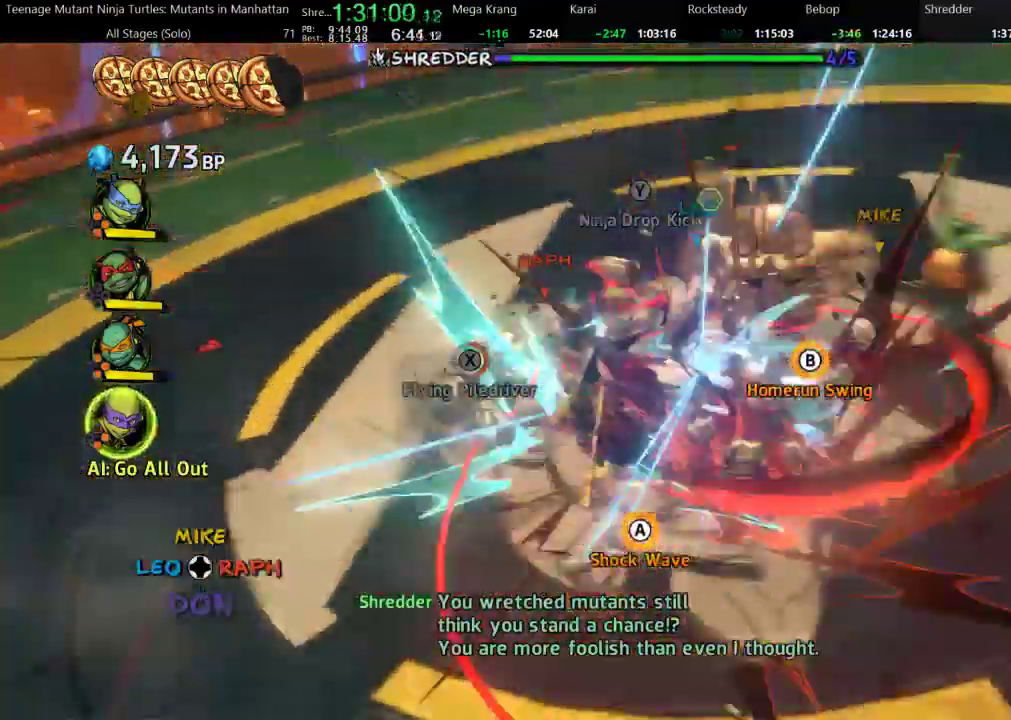
{"dt_ms": 500, "buttons": ["A"], "events": [[200, "A", "down"], [267, "A", "up"], [333, "A", "down"]]}
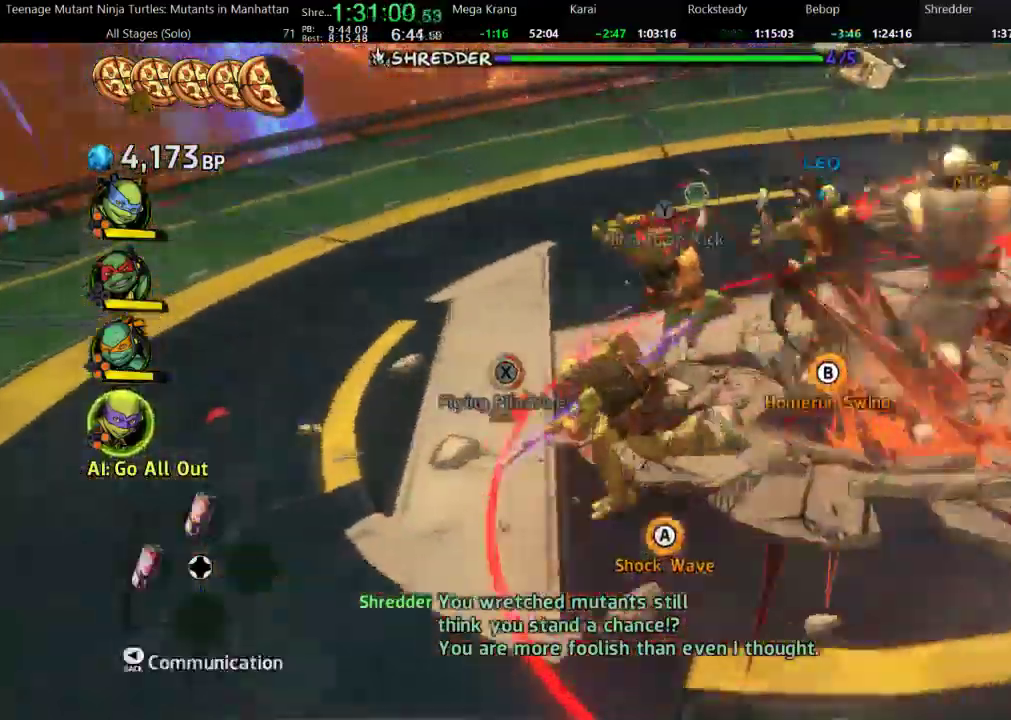
{"dt_ms": 500, "buttons": ["A"], "events": []}
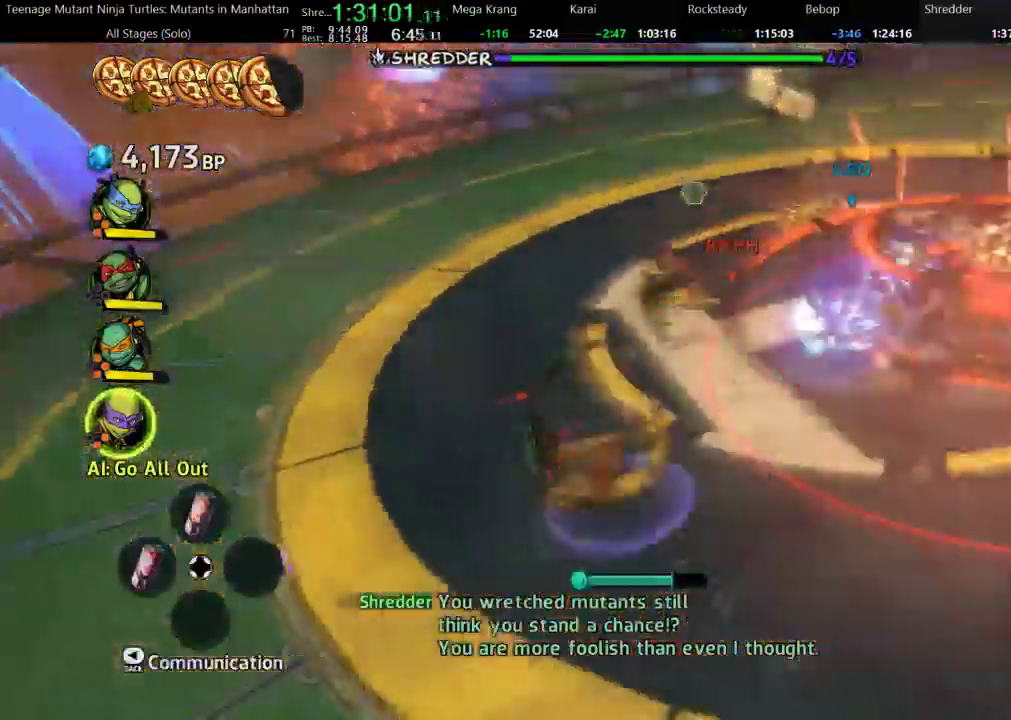
{"dt_ms": 500, "buttons": ["A"], "events": []}
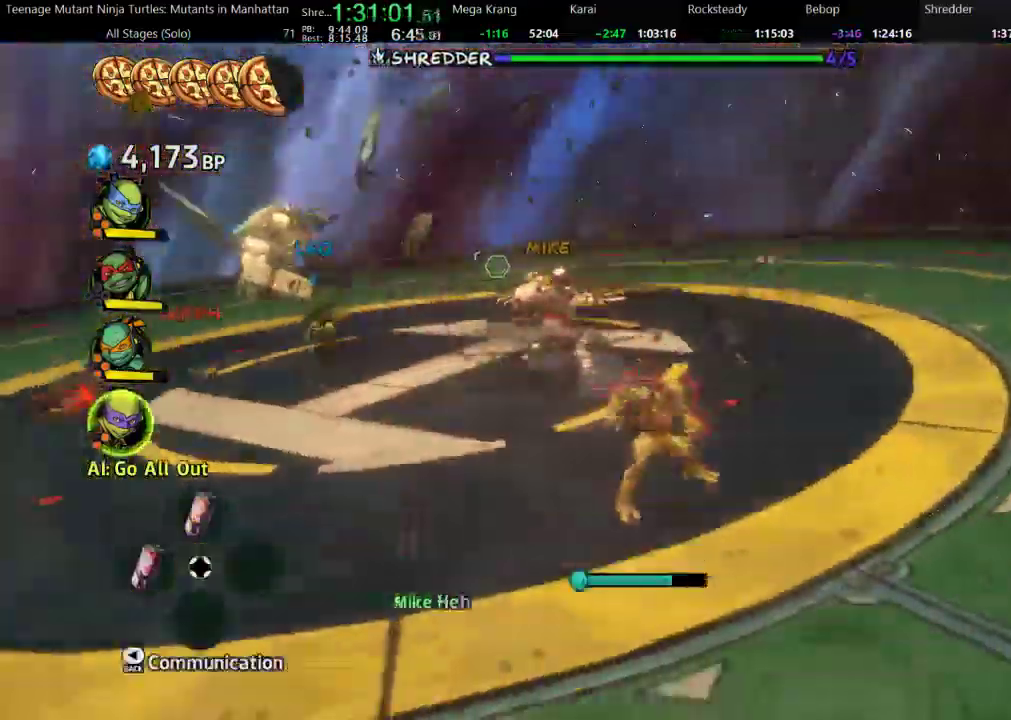
{"dt_ms": 500, "buttons": ["A"], "events": []}
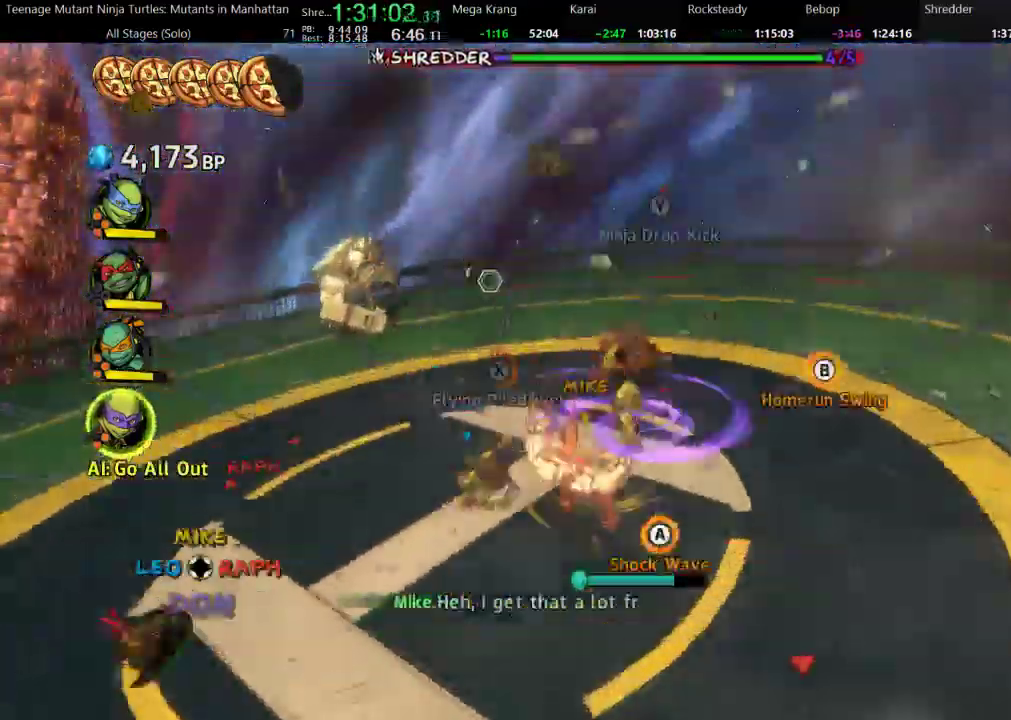
{"dt_ms": 500, "buttons": [], "events": [[200, "A", "up"]]}
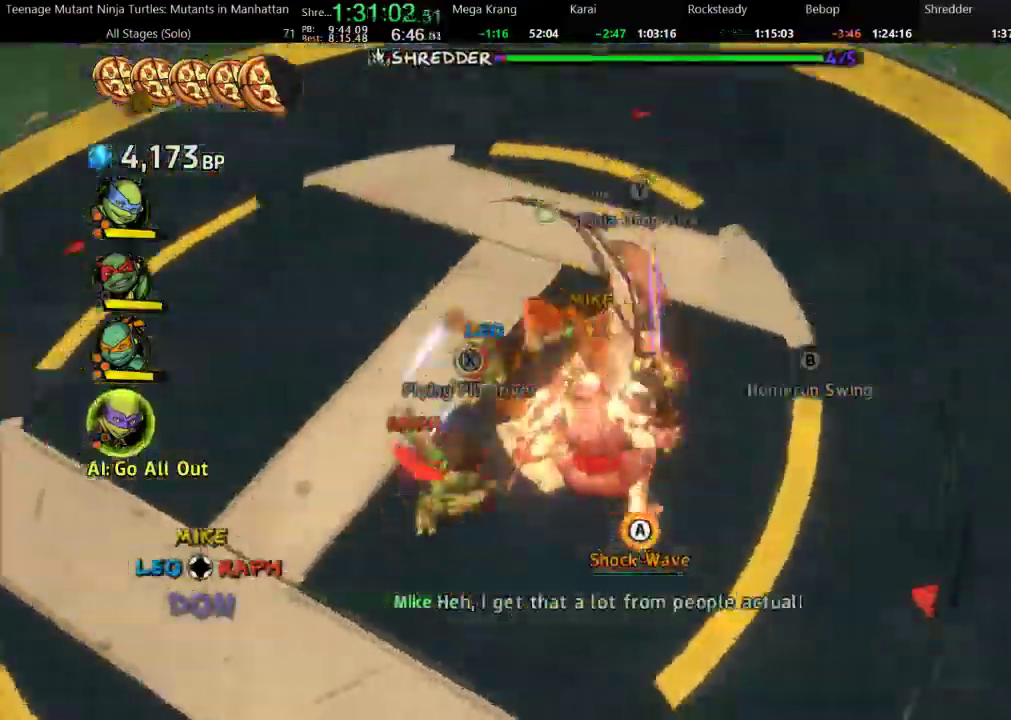
{"dt_ms": 500, "buttons": [], "events": []}
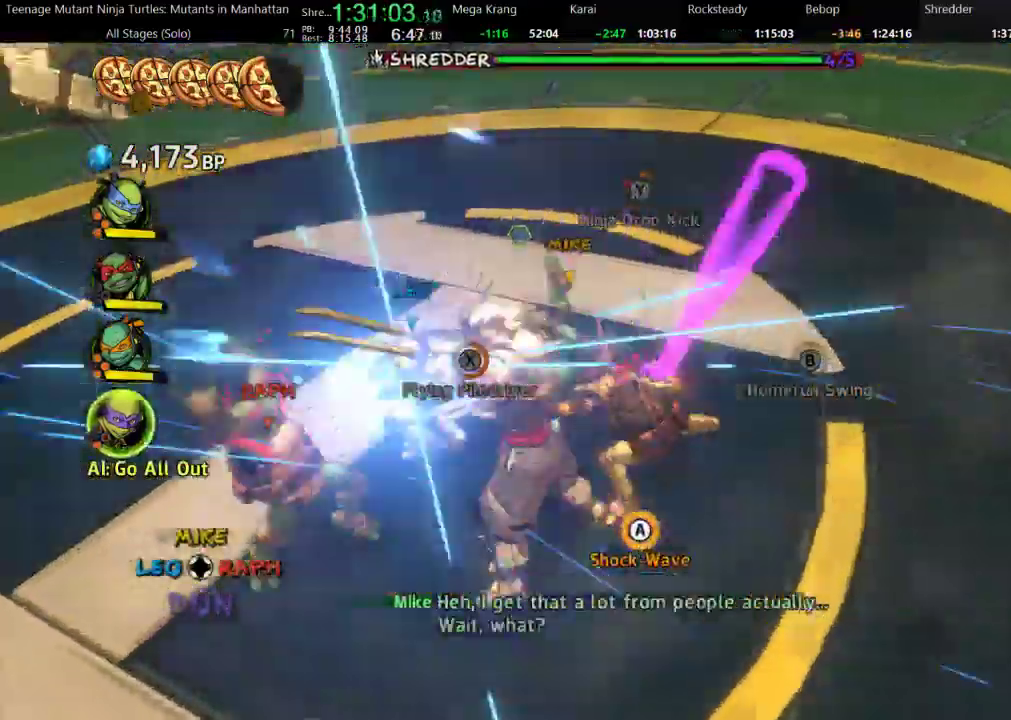
{"dt_ms": 500, "buttons": [], "events": []}
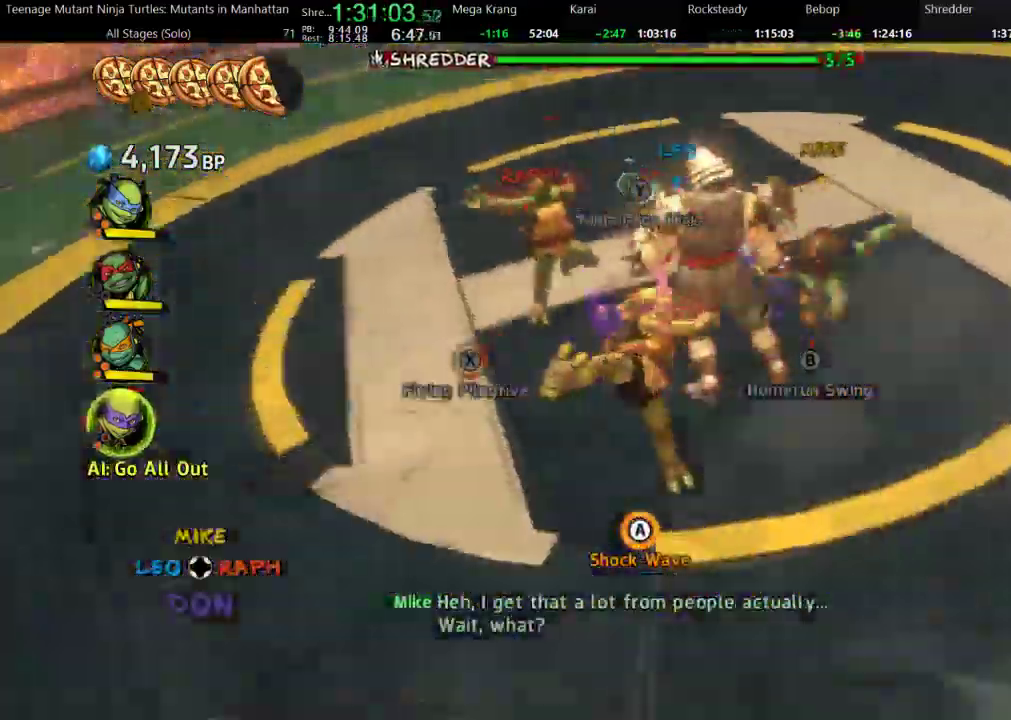
{"dt_ms": 500, "buttons": [], "events": []}
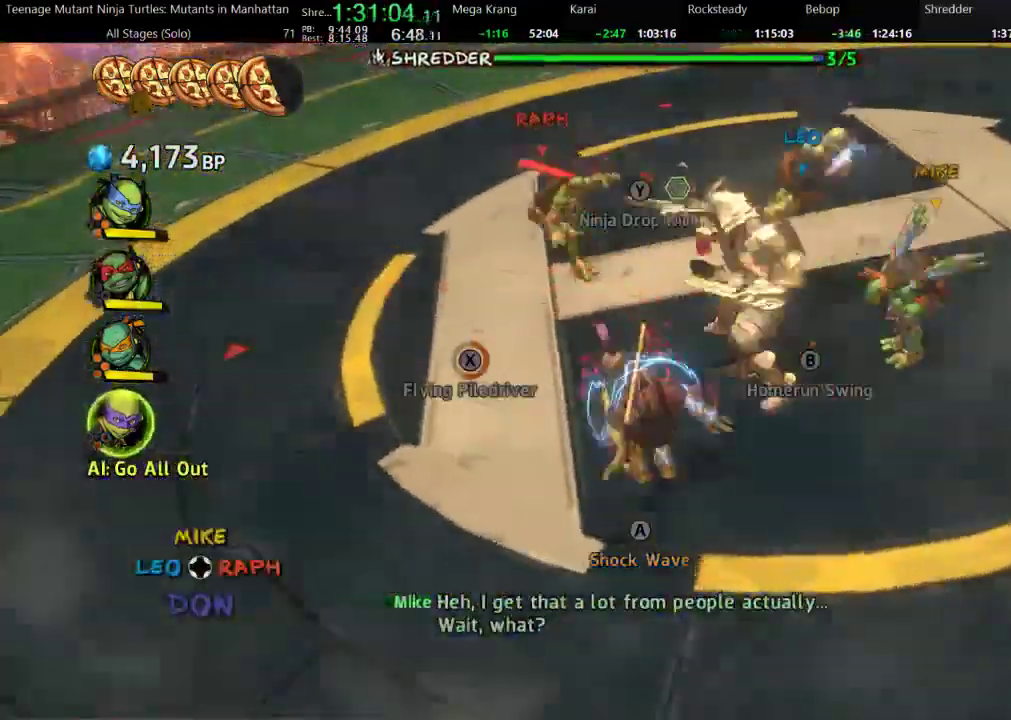
{"dt_ms": 500, "buttons": [], "events": []}
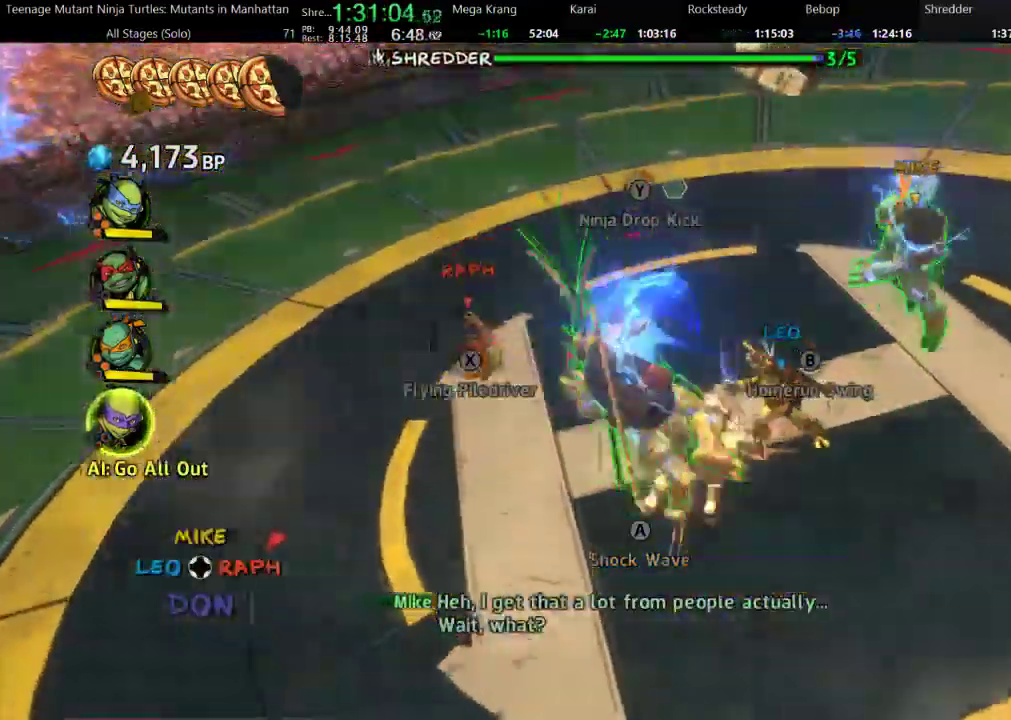
{"dt_ms": 500, "buttons": [], "events": [[67, "A", "down"], [133, "A", "up"], [300, "A", "down"], [500, "A", "up"]]}
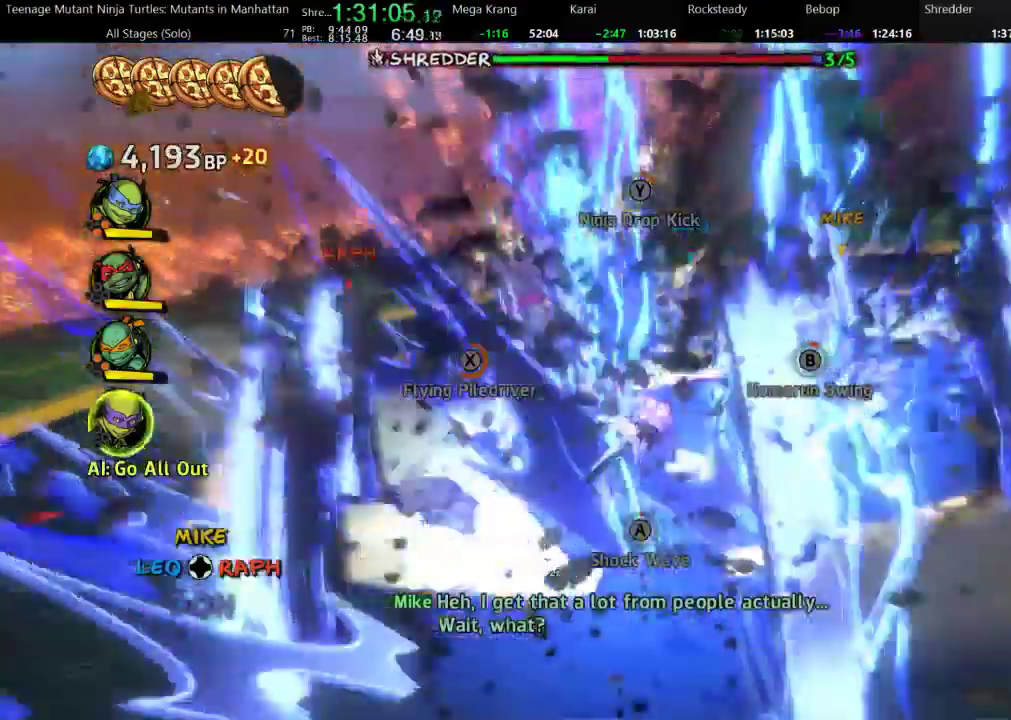
{"dt_ms": 500, "buttons": [], "events": [[67, "A", "down"], [200, "A", "up"]]}
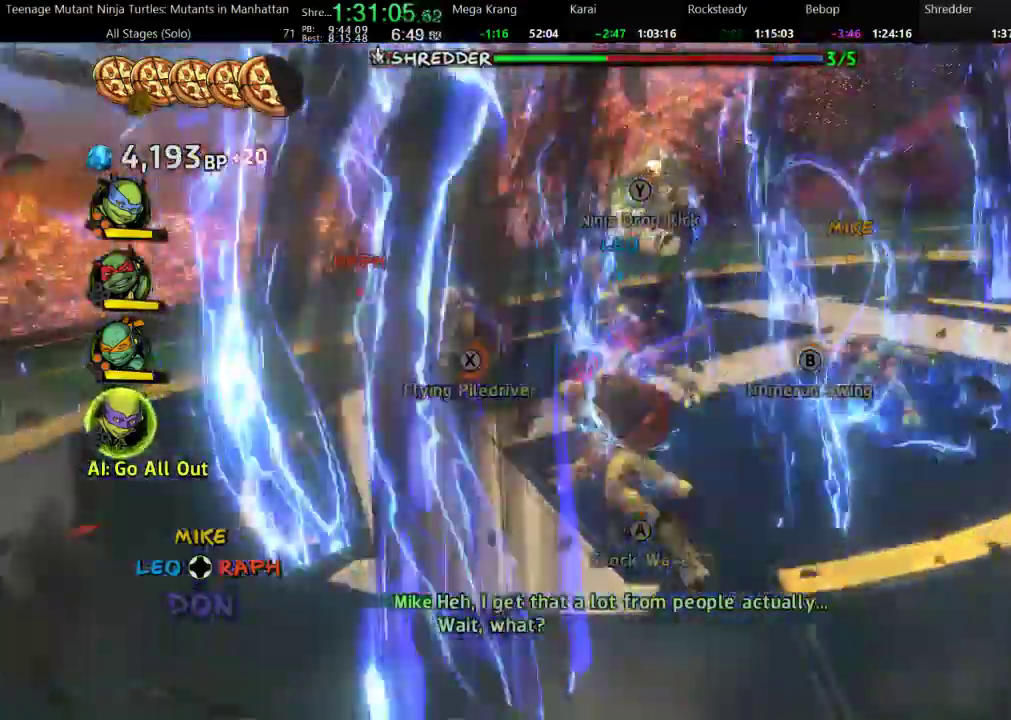
{"dt_ms": 500, "buttons": [], "events": []}
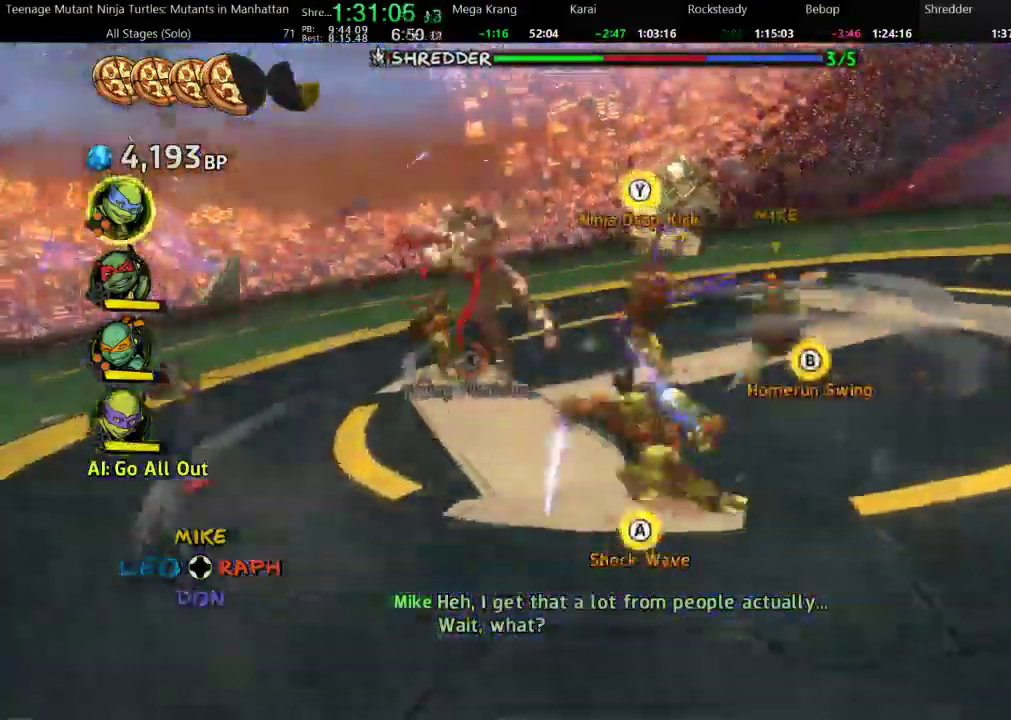
{"dt_ms": 500, "buttons": ["A"], "events": [[400, "A", "down"]]}
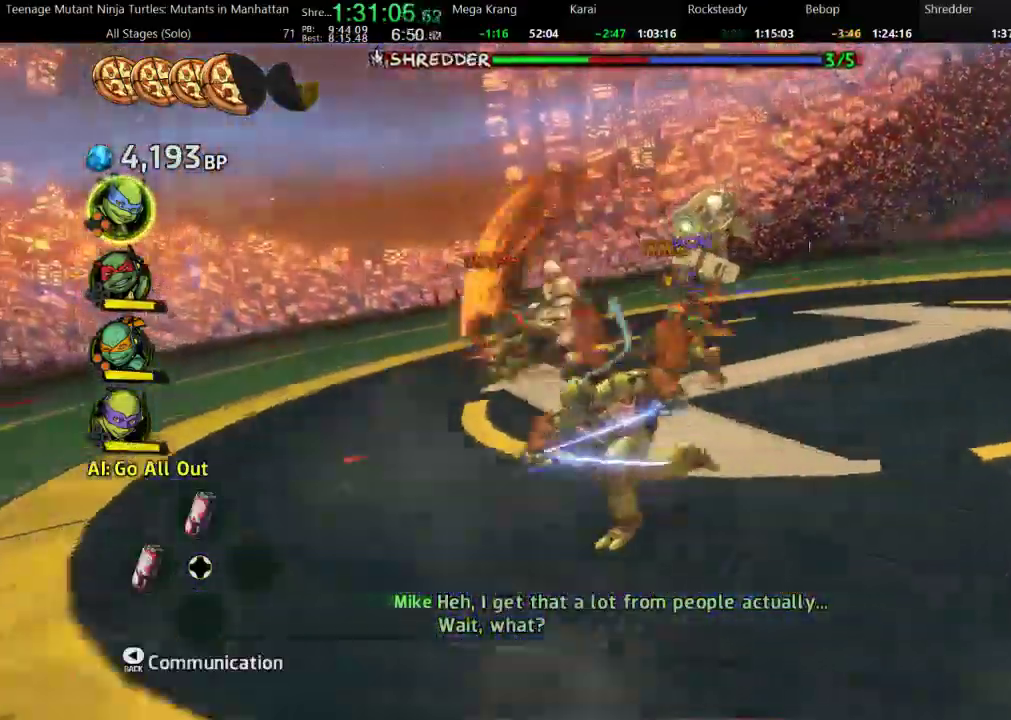
{"dt_ms": 500, "buttons": ["A"], "events": []}
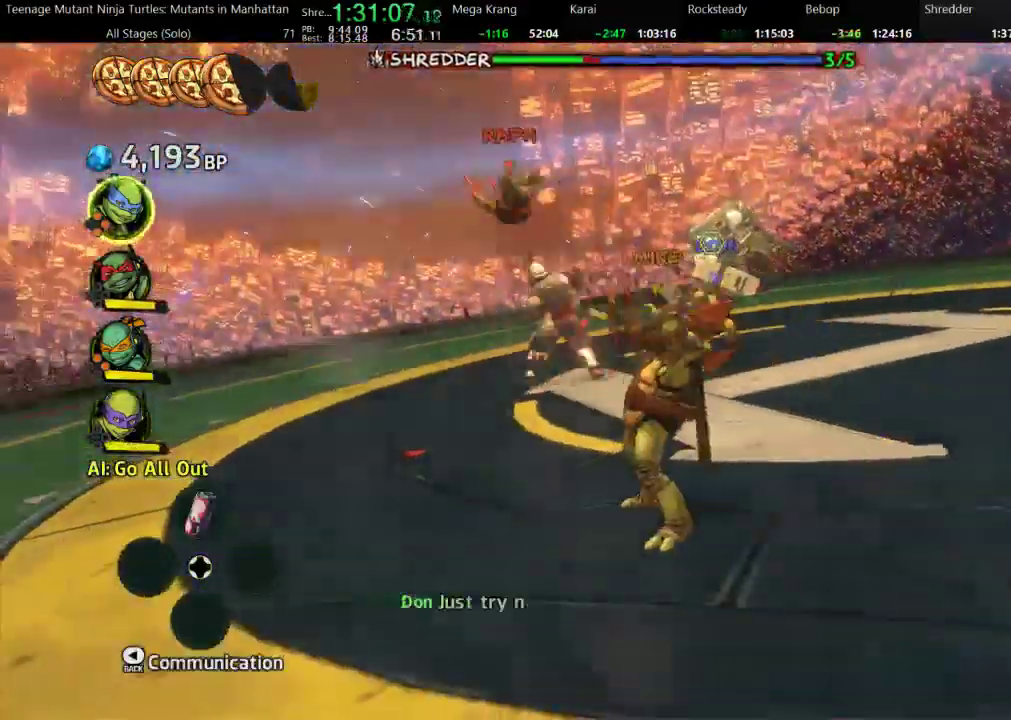
{"dt_ms": 500, "buttons": ["A"], "events": []}
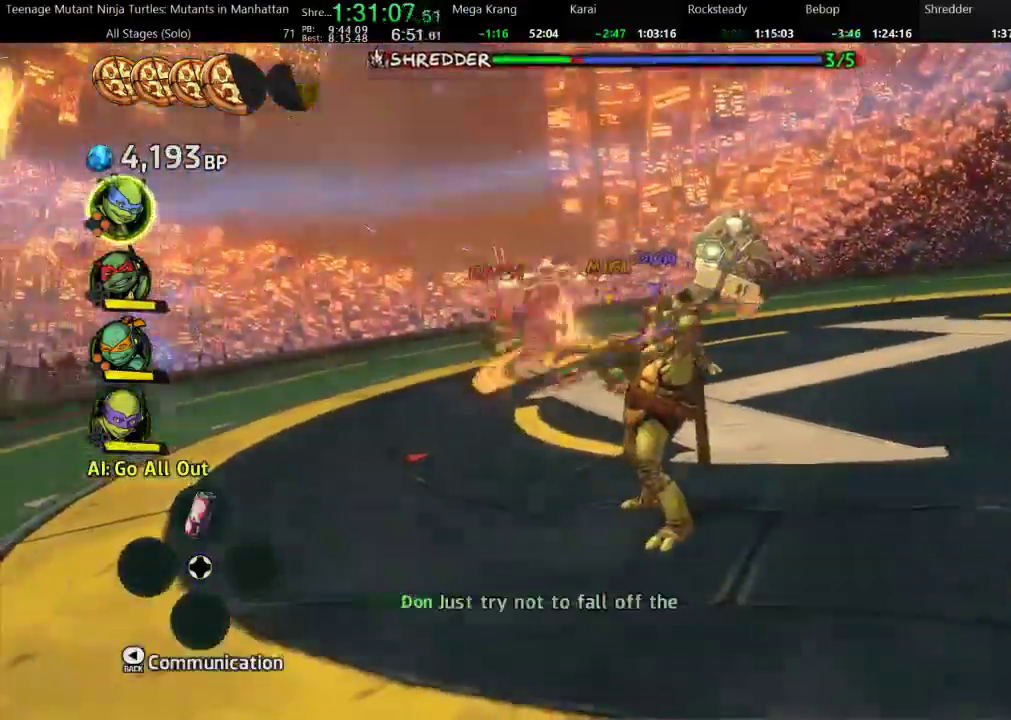
{"dt_ms": 500, "buttons": ["A"], "events": []}